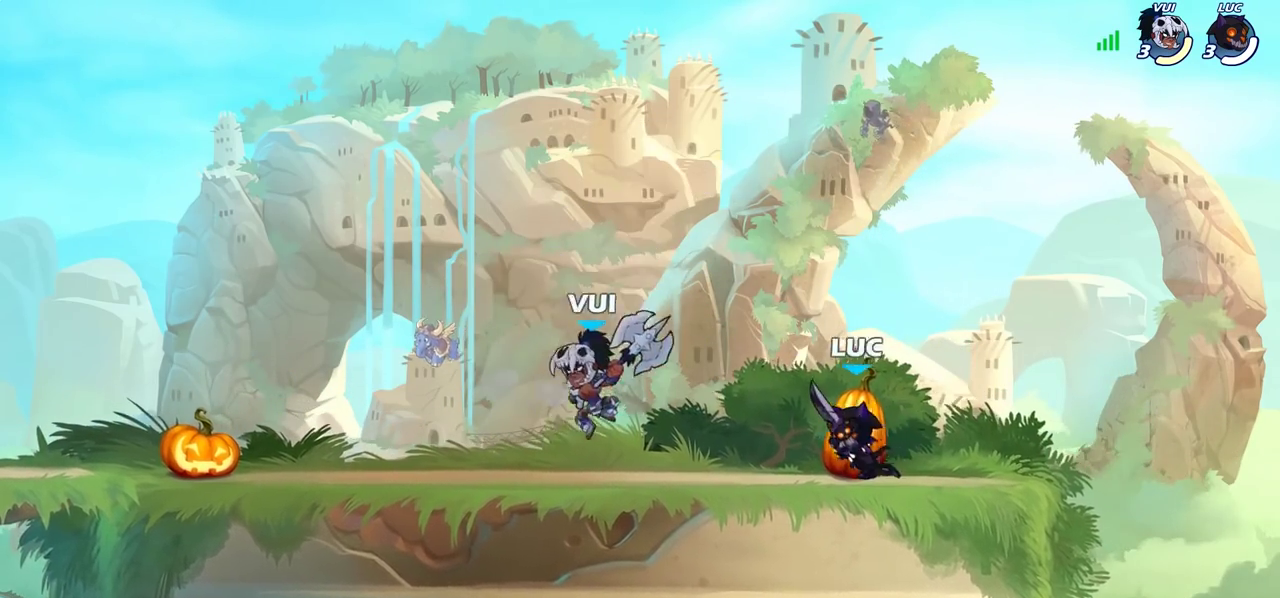
Gameplay with a controller (PlayStation layout); each line is a JSON object with the inputs held at the frame after it (dt_ms = milliseconds from this image to that frame). "events" lists button and stick changes between this image and that frame as [ms after this image, input, new state], when the widget could be followed in between.
{"dt_ms": 500, "buttons": [], "left_stick": "center", "right_stick": "center", "events": [[267, "R2", "up"]]}
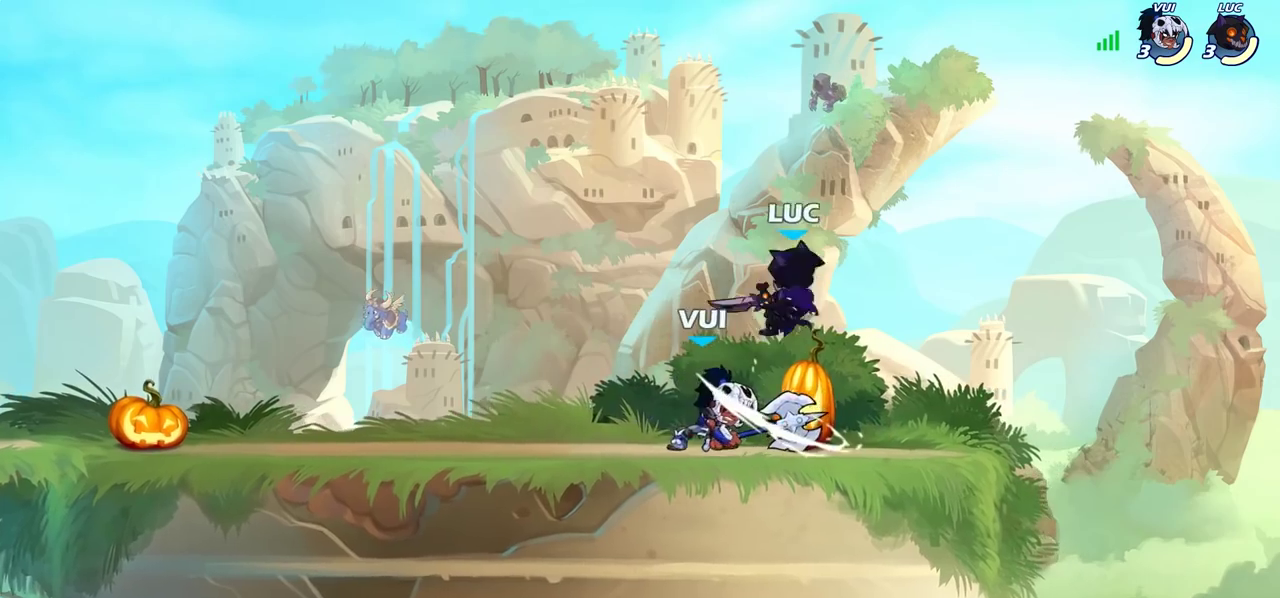
{"dt_ms": 300, "buttons": ["R2"], "left_stick": "down-left", "right_stick": "center", "events": [[117, "left_stick", "left"], [167, "left_stick", "down-left"], [283, "R2", "down"]]}
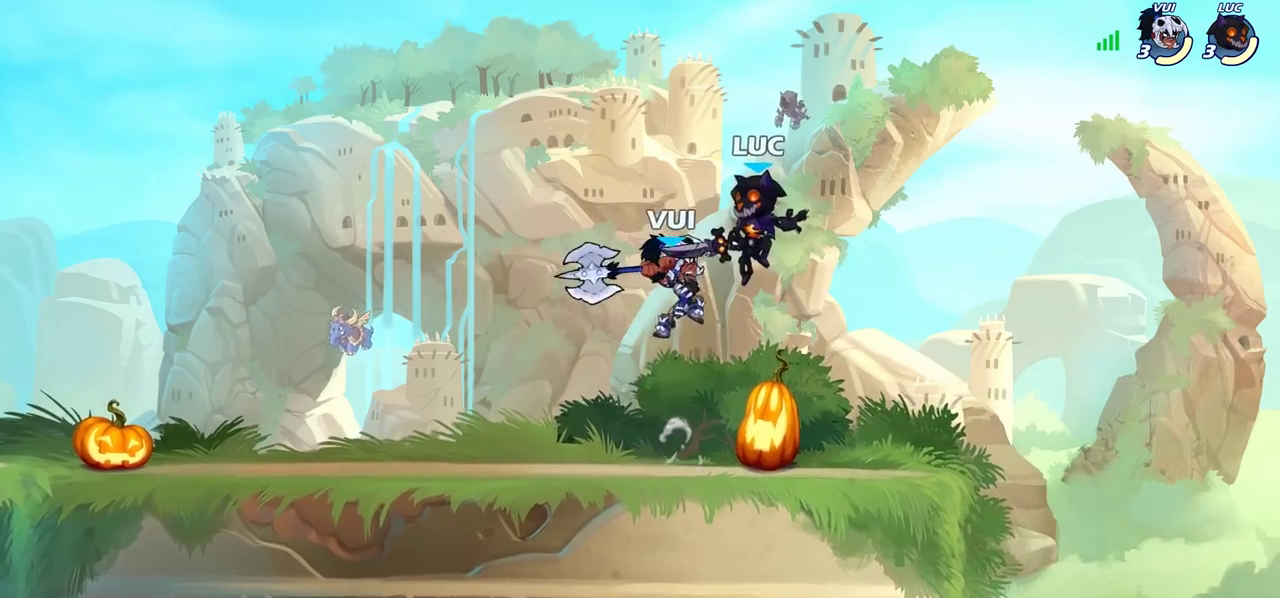
{"dt_ms": 700, "buttons": ["R2"], "left_stick": "right", "right_stick": "center", "events": [[267, "R2", "up"], [267, "left_stick", "center"], [400, "left_stick", "right"], [500, "R2", "down"]]}
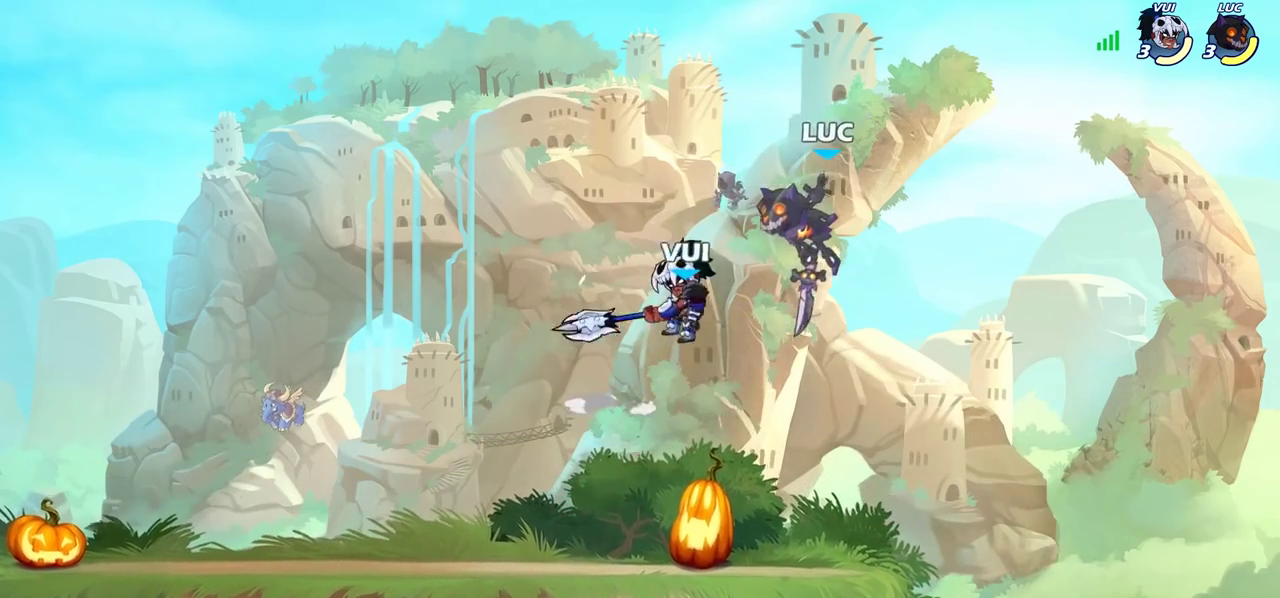
{"dt_ms": 700, "buttons": [], "left_stick": "center", "right_stick": "center", "events": [[100, "left_stick", "left"], [150, "R2", "up"], [167, "left_stick", "down-left"], [283, "CROSS", "down"], [350, "left_stick", "up-left"], [417, "CROSS", "up"], [567, "left_stick", "up-right"], [617, "left_stick", "center"]]}
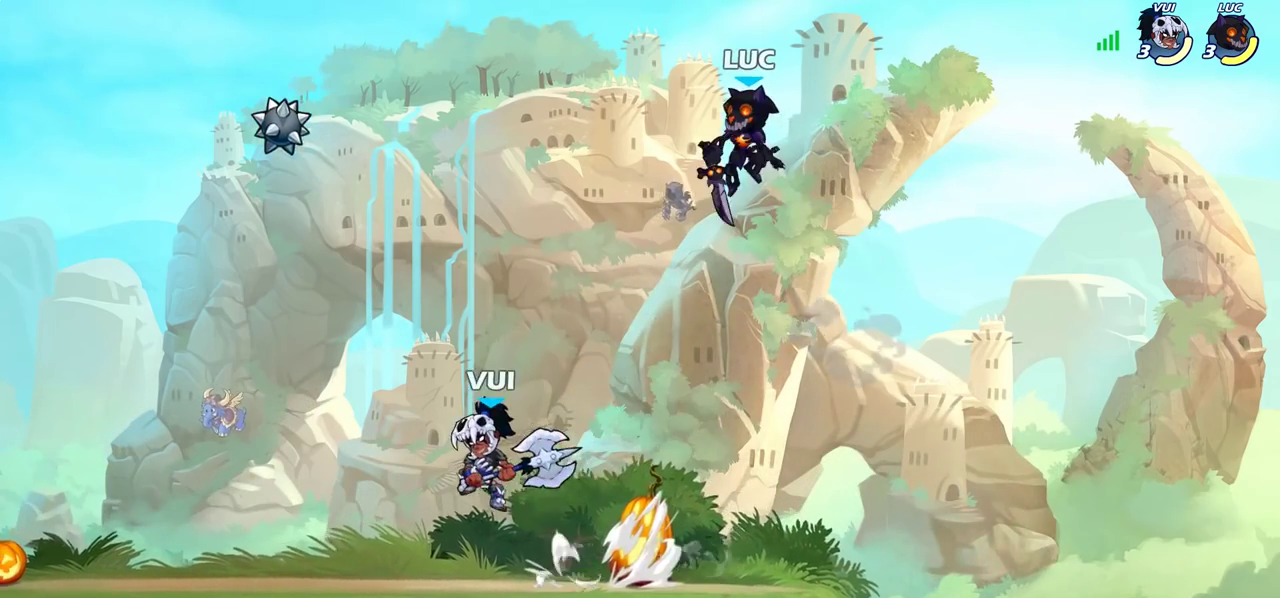
{"dt_ms": 300, "buttons": [], "left_stick": "down", "right_stick": "center", "events": [[117, "left_stick", "right"], [217, "left_stick", "down"]]}
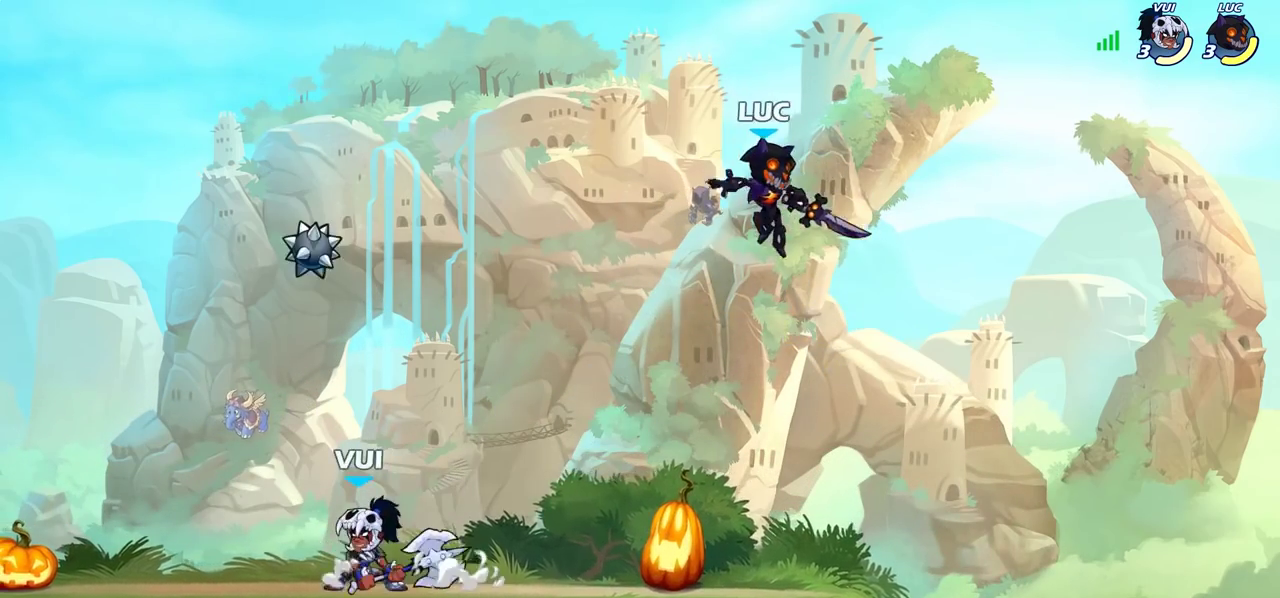
{"dt_ms": 400, "buttons": [], "left_stick": "up-left", "right_stick": "center", "events": [[33, "left_stick", "down-right"], [133, "left_stick", "down-left"], [183, "CROSS", "down"], [200, "left_stick", "left"], [267, "left_stick", "up-left"], [317, "CROSS", "up"]]}
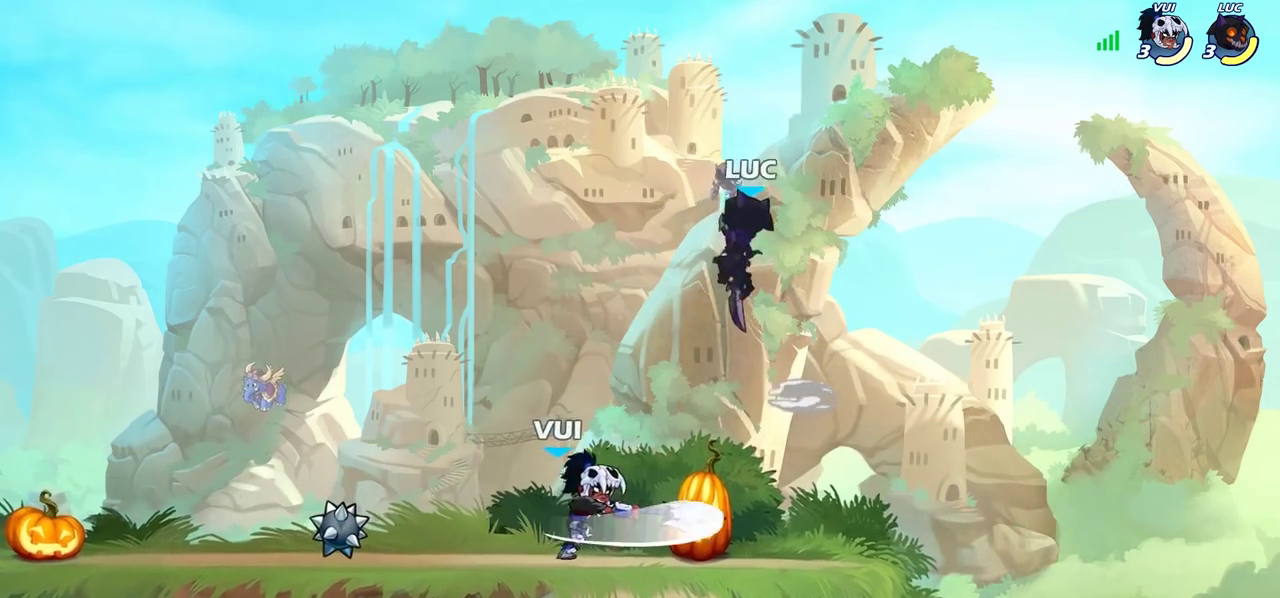
{"dt_ms": 700, "buttons": [], "left_stick": "right", "right_stick": "center", "events": [[67, "left_stick", "down-left"], [217, "left_stick", "down"], [267, "SQUARE", "down"], [300, "left_stick", "down-left"], [317, "SQUARE", "up"], [383, "left_stick", "up-left"], [433, "left_stick", "up"], [517, "left_stick", "up-right"], [583, "left_stick", "up-left"], [683, "left_stick", "right"]]}
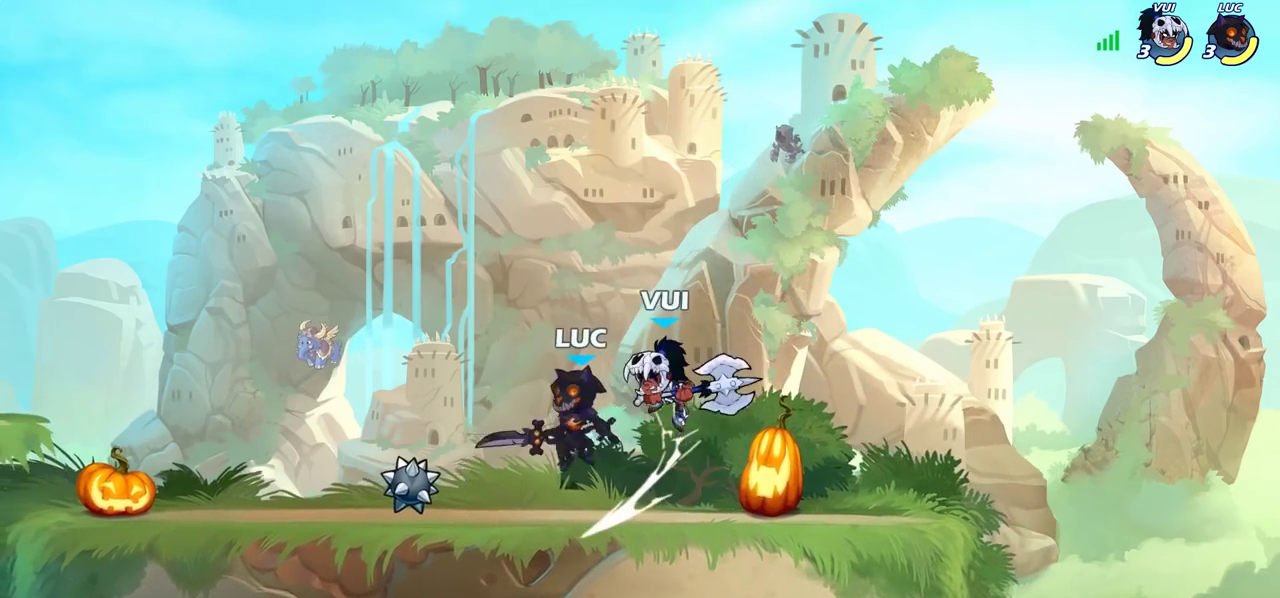
{"dt_ms": 400, "buttons": [], "left_stick": "right", "right_stick": "center", "events": [[33, "left_stick", "center"], [67, "CROSS", "down"], [117, "left_stick", "right"], [133, "CROSS", "up"]]}
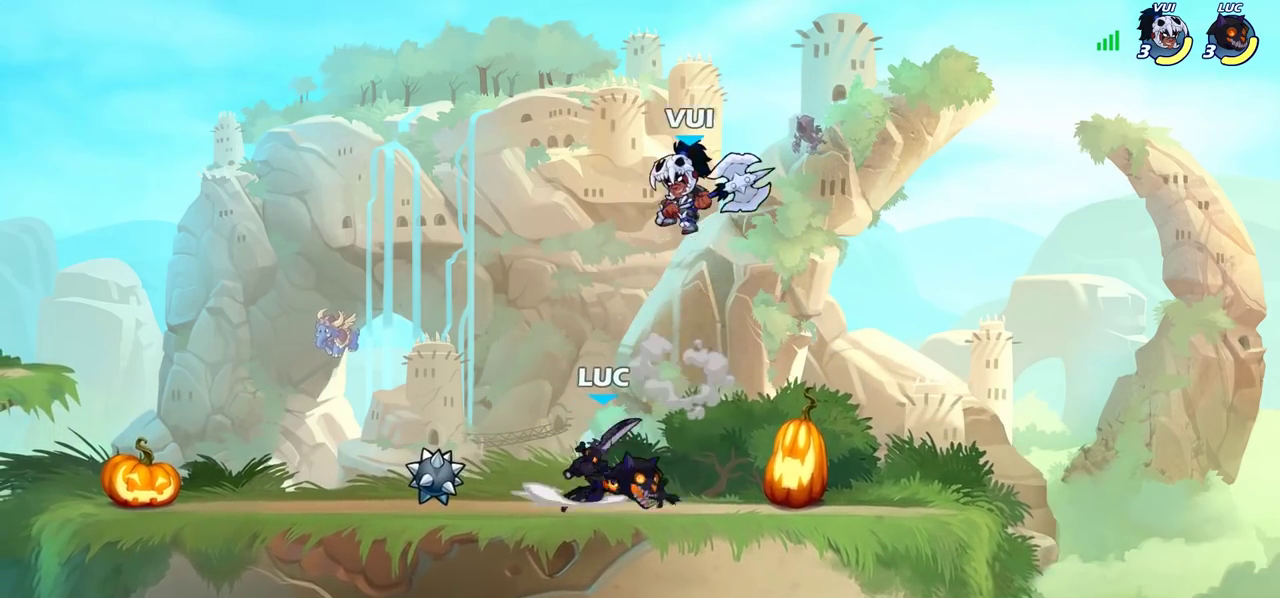
{"dt_ms": 700, "buttons": ["R2"], "left_stick": "up-right", "right_stick": "center", "events": [[67, "left_stick", "up-right"], [117, "left_stick", "up"], [200, "left_stick", "center"], [500, "left_stick", "left"], [550, "CROSS", "down"], [617, "left_stick", "up-right"], [650, "CROSS", "up"], [650, "R2", "down"]]}
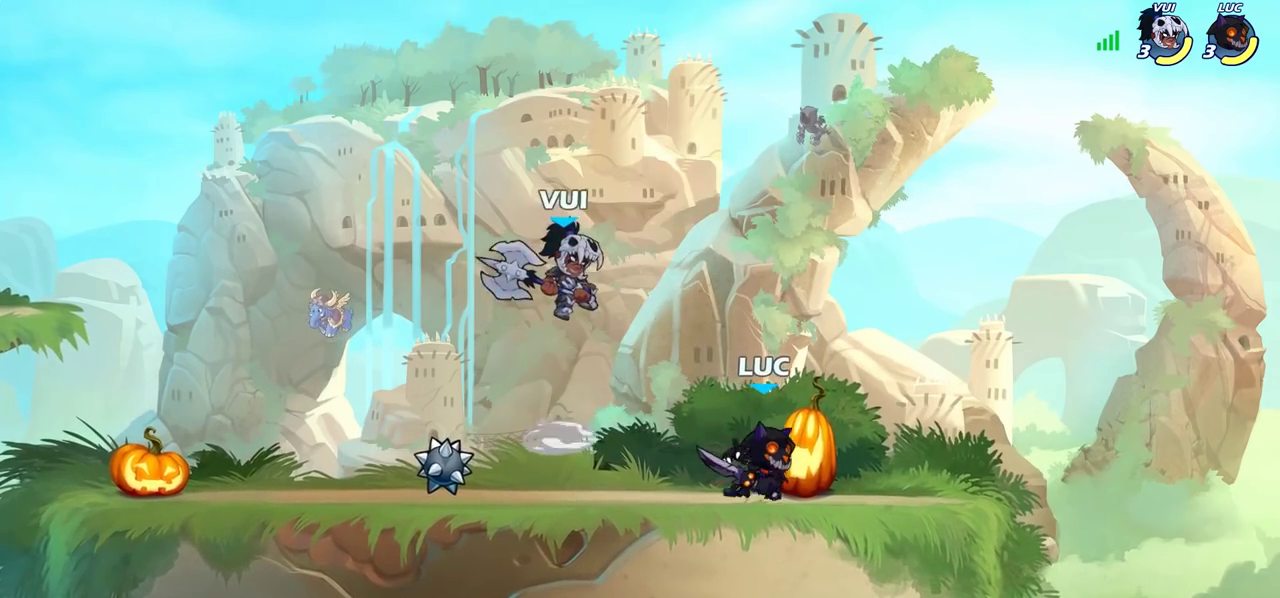
{"dt_ms": 300, "buttons": [], "left_stick": "left", "right_stick": "center", "events": [[83, "left_stick", "center"], [200, "R2", "up"], [233, "left_stick", "left"]]}
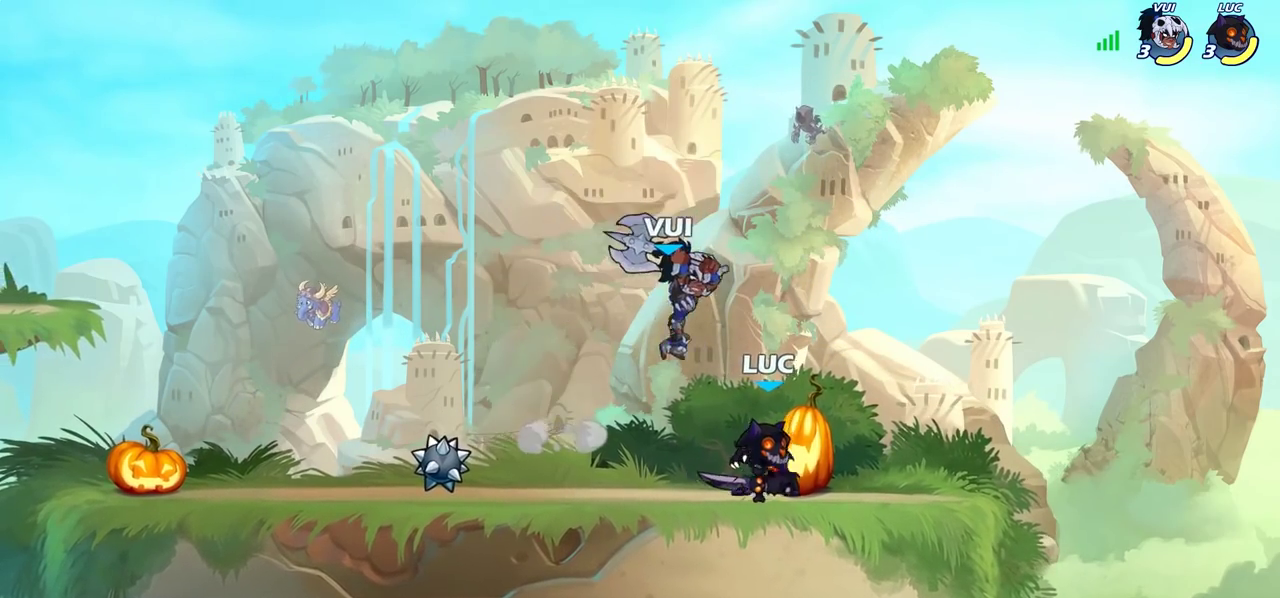
{"dt_ms": 400, "buttons": [], "left_stick": "center", "right_stick": "center", "events": [[17, "left_stick", "center"], [67, "SQUARE", "down"], [167, "SQUARE", "up"], [283, "SQUARE", "down"], [350, "SQUARE", "up"]]}
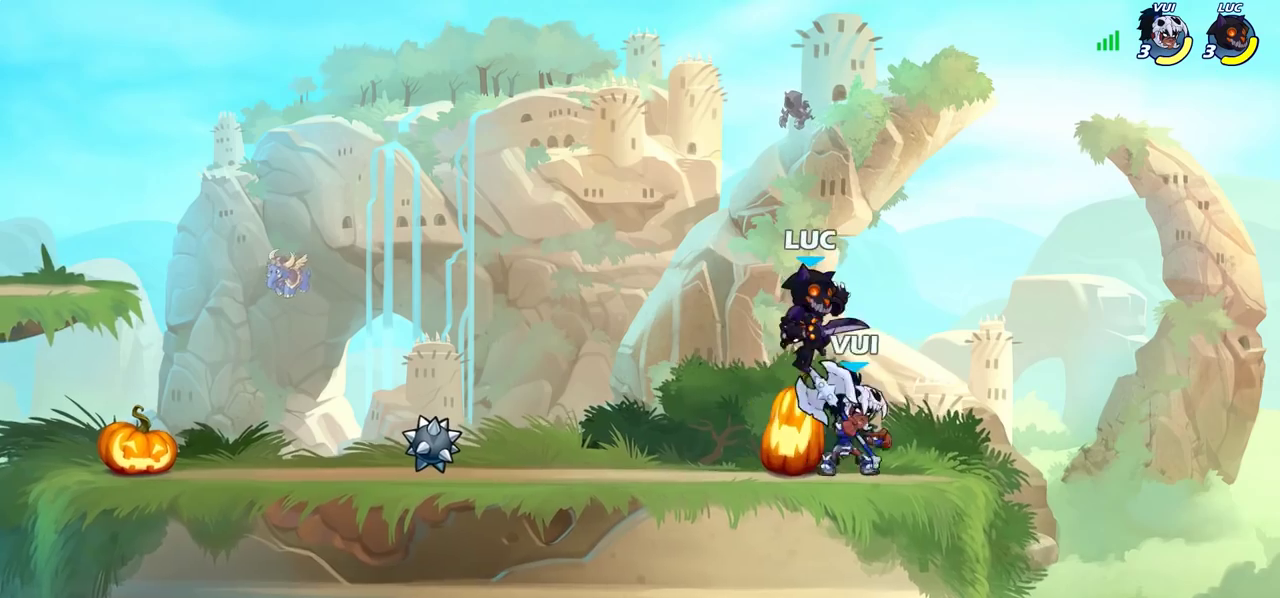
{"dt_ms": 800, "buttons": [], "left_stick": "up-left", "right_stick": "center", "events": [[17, "left_stick", "down-right"], [67, "R2", "down"], [67, "left_stick", "down"], [383, "R2", "up"], [450, "left_stick", "up-right"], [633, "CROSS", "down"], [733, "left_stick", "up"], [750, "CROSS", "up"], [783, "left_stick", "up-left"]]}